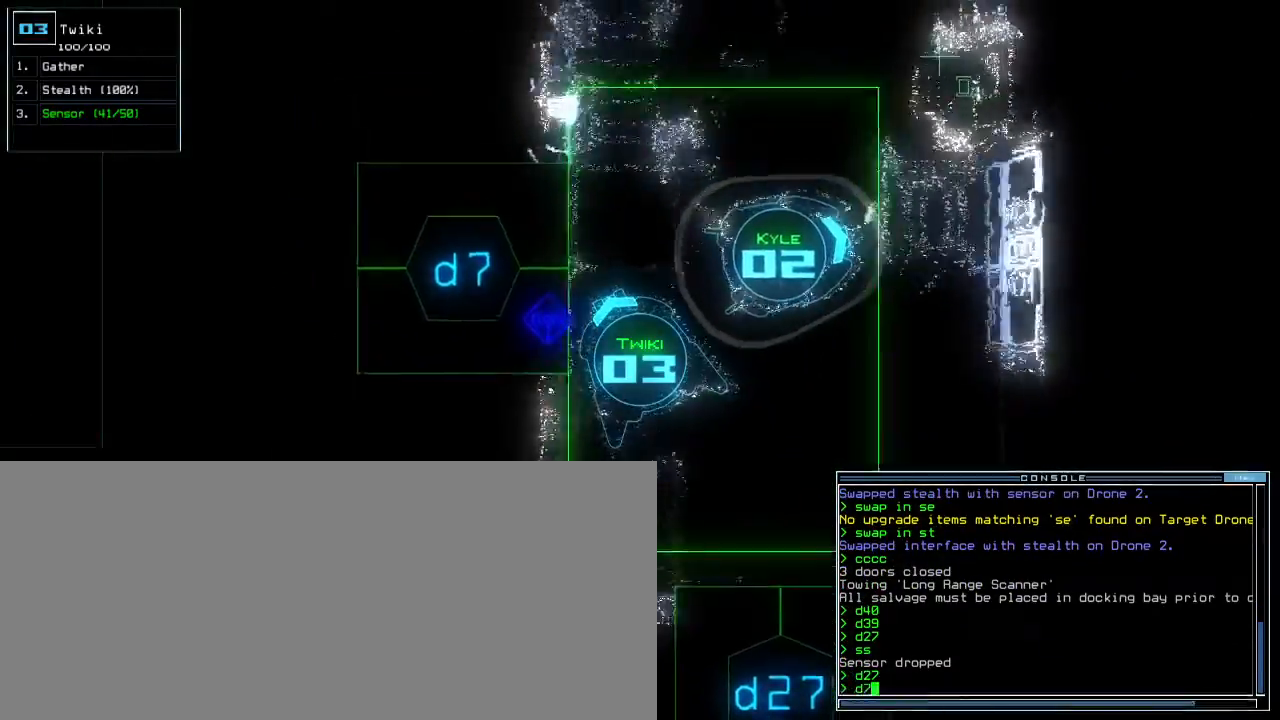
Gameplay with keyboard; each line is a JSON object with the keys held at the frame after it. "events" lists presses ("down") and releases ("up") of ".", "0", "1", "2", "3", "4", "5", "6", "7", "8", "9", "a", "b", "backspace", "c", "caps_lock", "comma", "ctrl_l", "ctrl_r", "d", "down", "e", "equals", "escape", "f", "f9", "g", "h", "i", "j", "k", "l", "left", "m", "minus", "n", "o", "p", "q", "quote", "r", "return", "right", "s", "semicolon", "shift_l", "shift_r", "space", "t", "tab", "tilde", "u", "up", "v", "w", "x", "y" and "z" between this image and that frame as [ms after this image, input, new state], when the widget could be followed in between. No other keys are recorded. Mouse input is not recorded. Not read: other_keys.
{"keys": [], "events": [[83, "return", "up"], [267, "left", "down"], [350, "space", "down"], [417, "space", "up"], [417, "up", "up"], [433, "left", "up"]]}
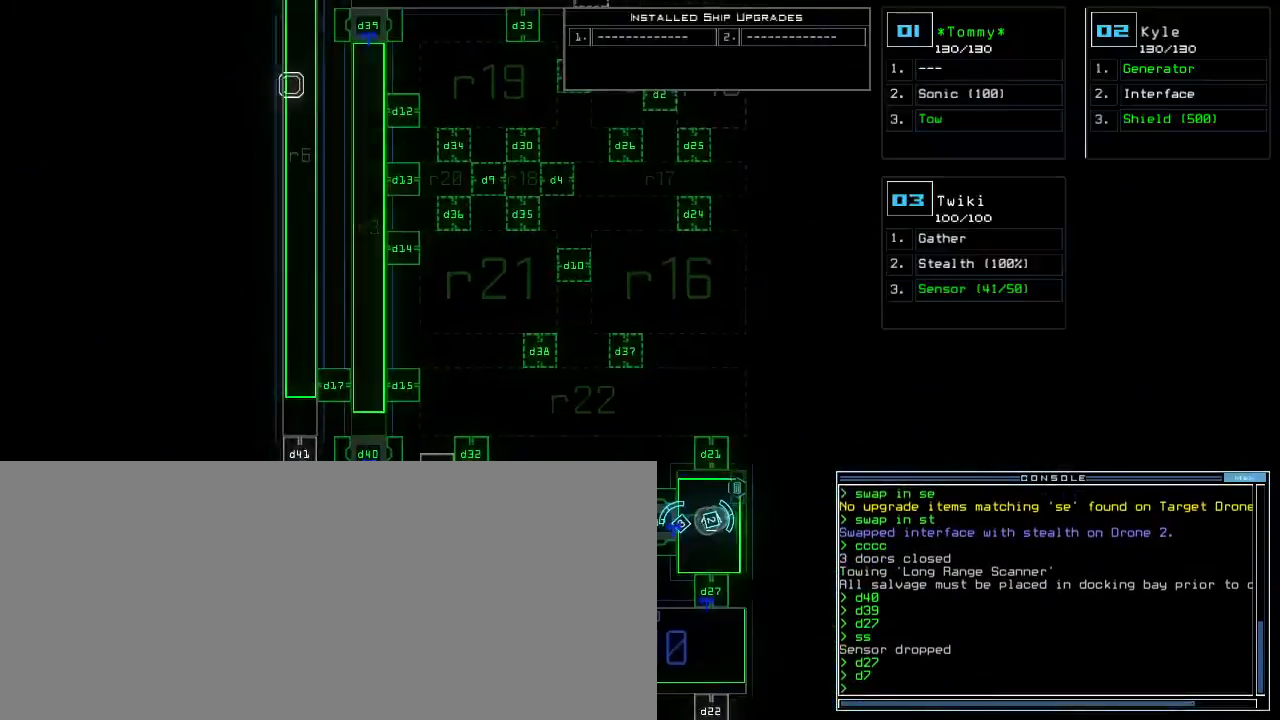
{"keys": ["up"], "events": [[50, "left", "down"], [350, "up", "down"], [400, "left", "up"]]}
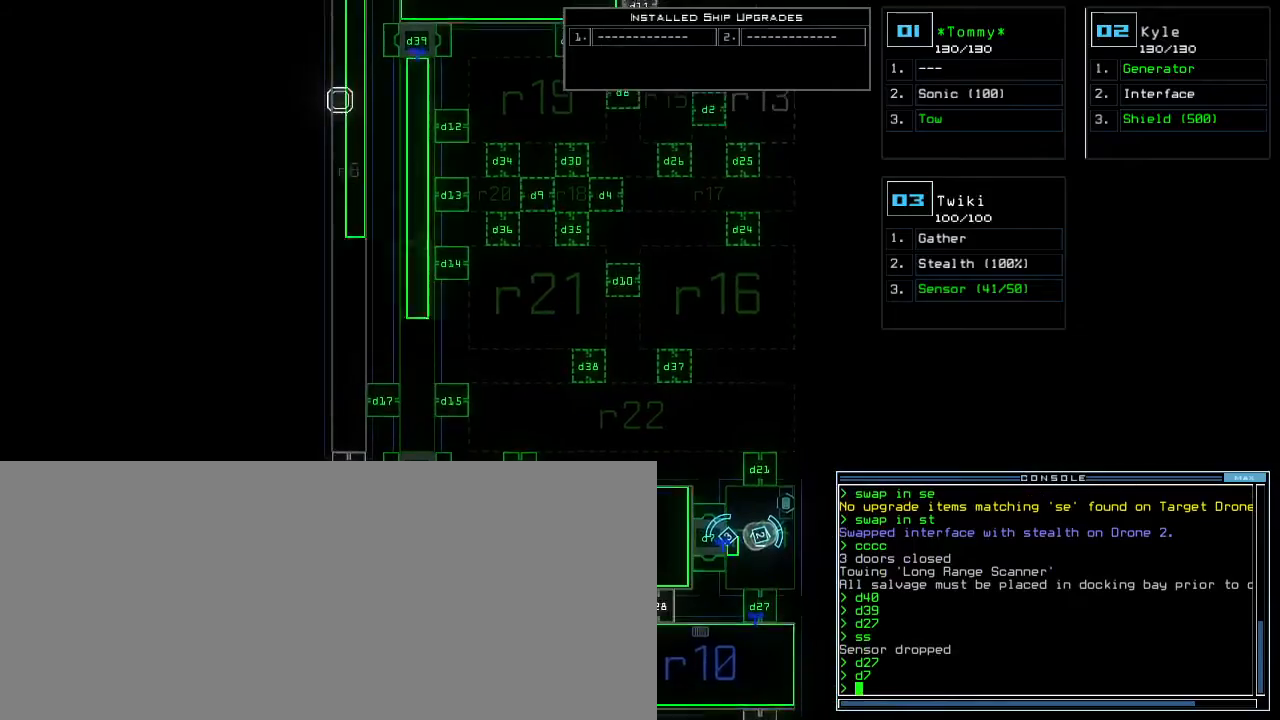
{"keys": ["up"], "events": []}
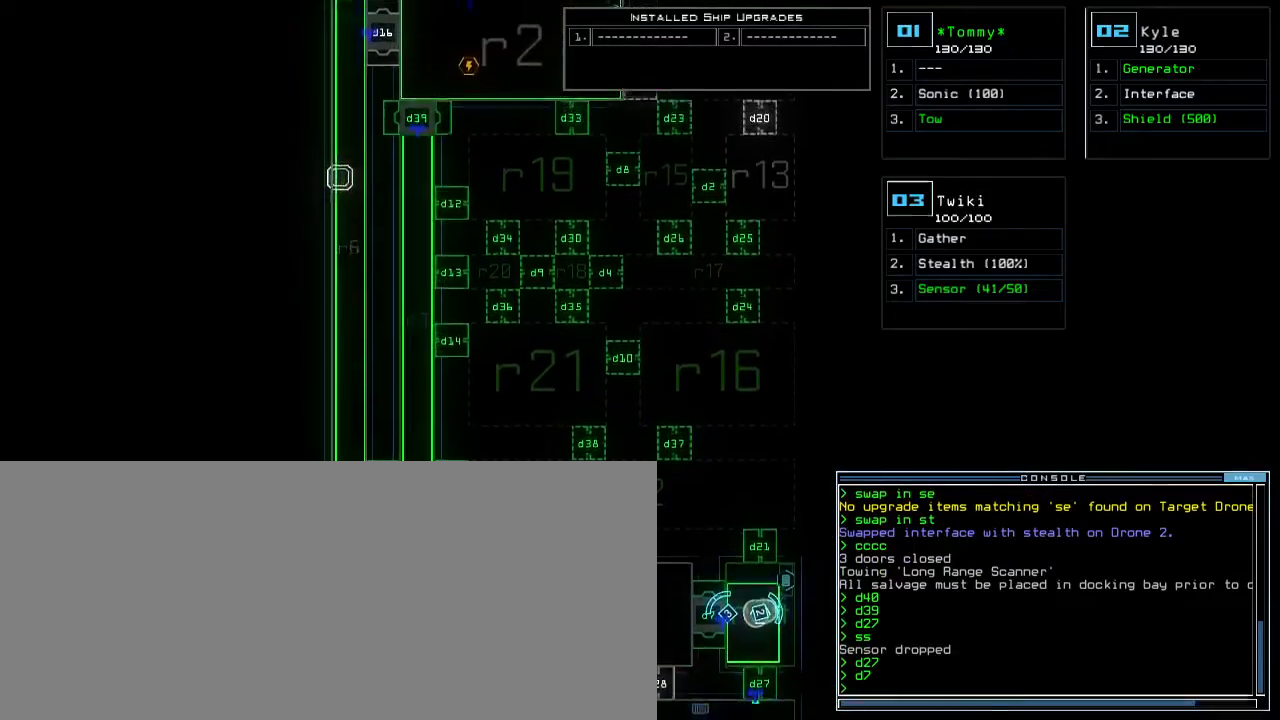
{"keys": ["up"], "events": []}
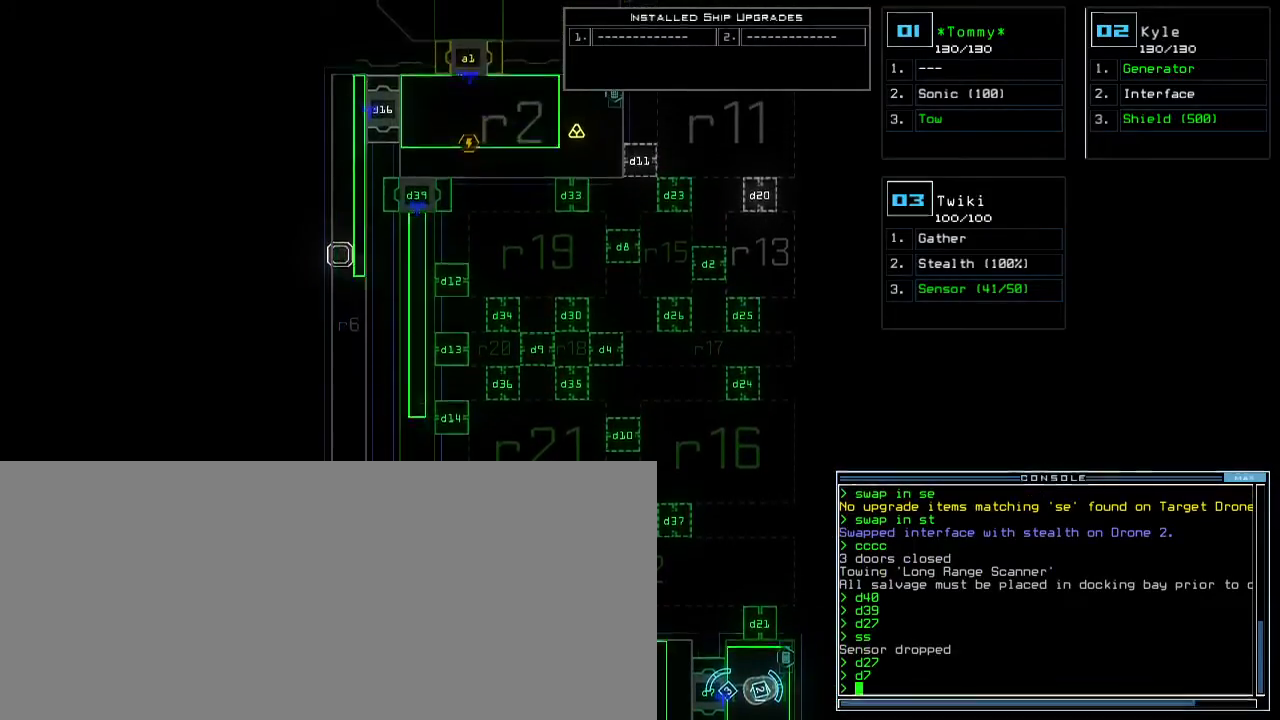
{"keys": ["down"], "events": [[200, "up", "up"], [317, "down", "down"]]}
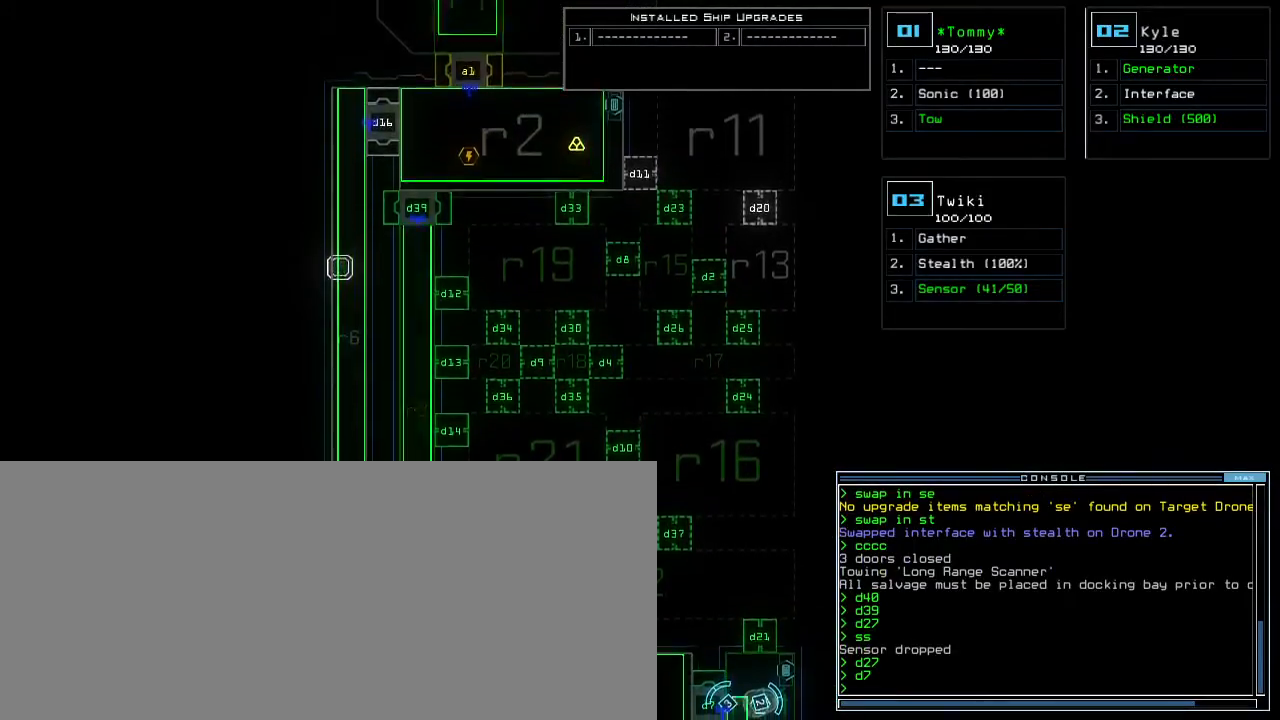
{"keys": ["down"], "events": []}
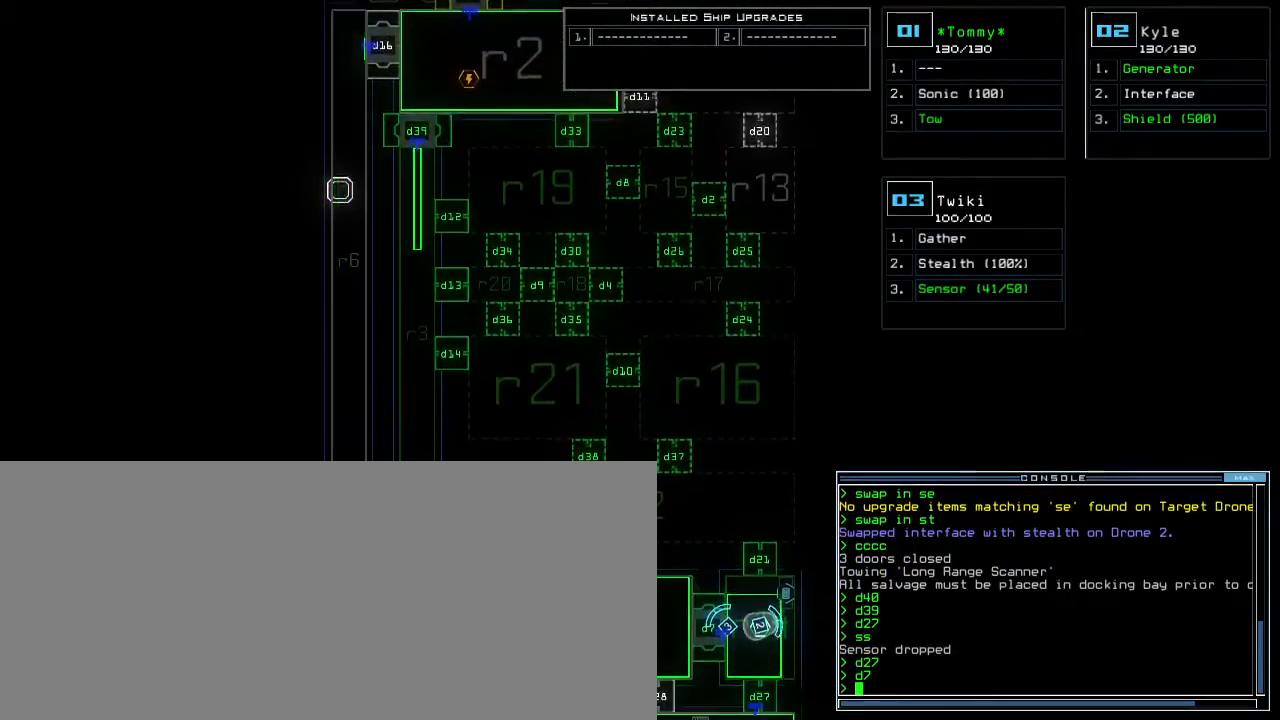
{"keys": ["down"]}
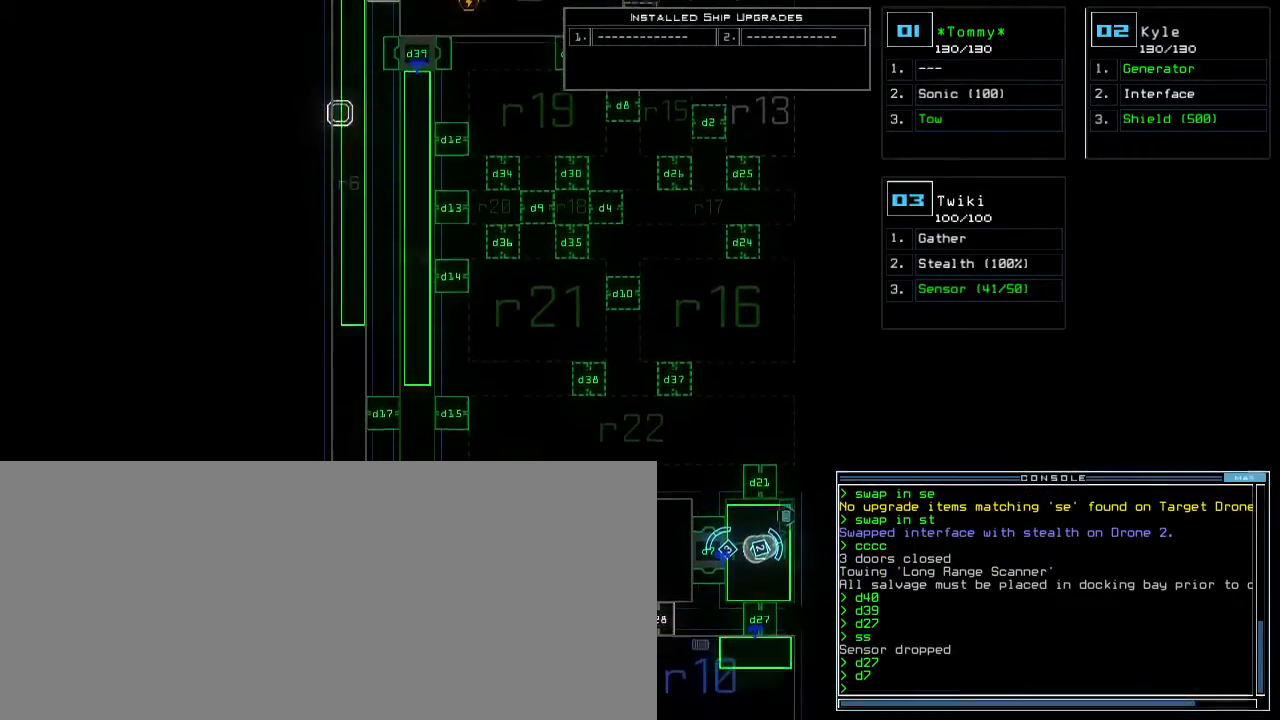
{"keys": ["down"], "events": []}
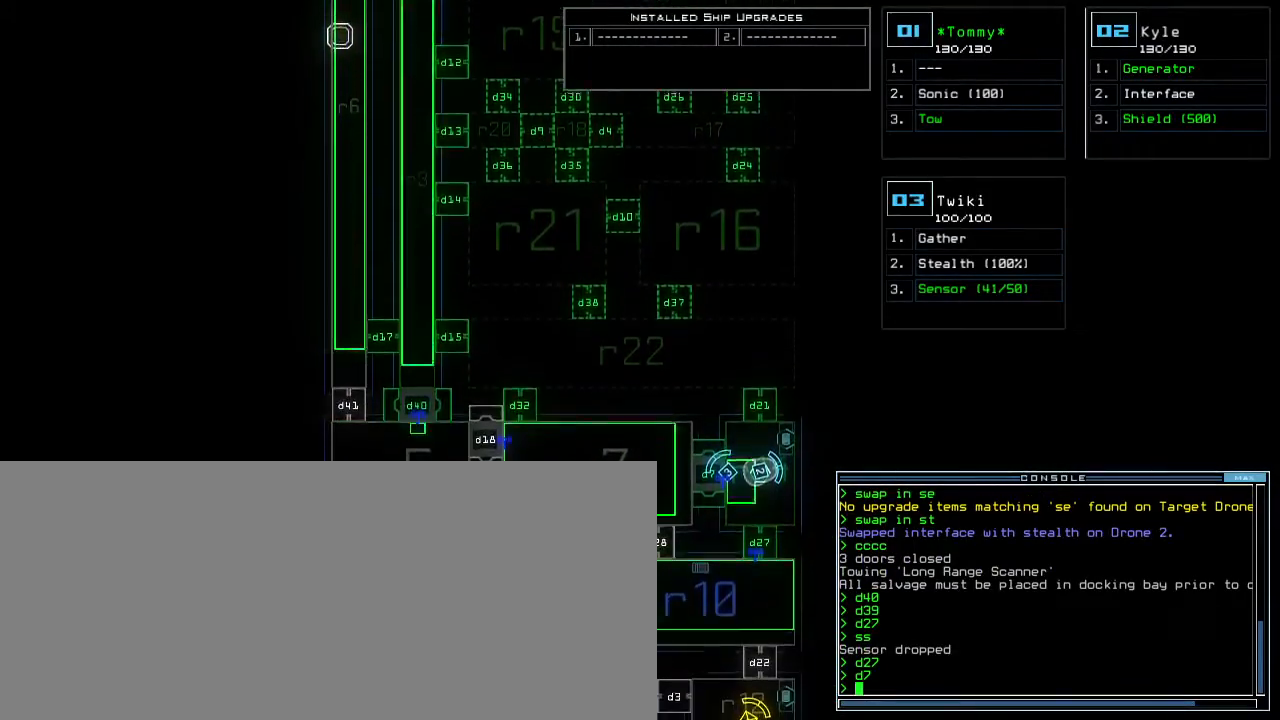
{"keys": ["down"], "events": []}
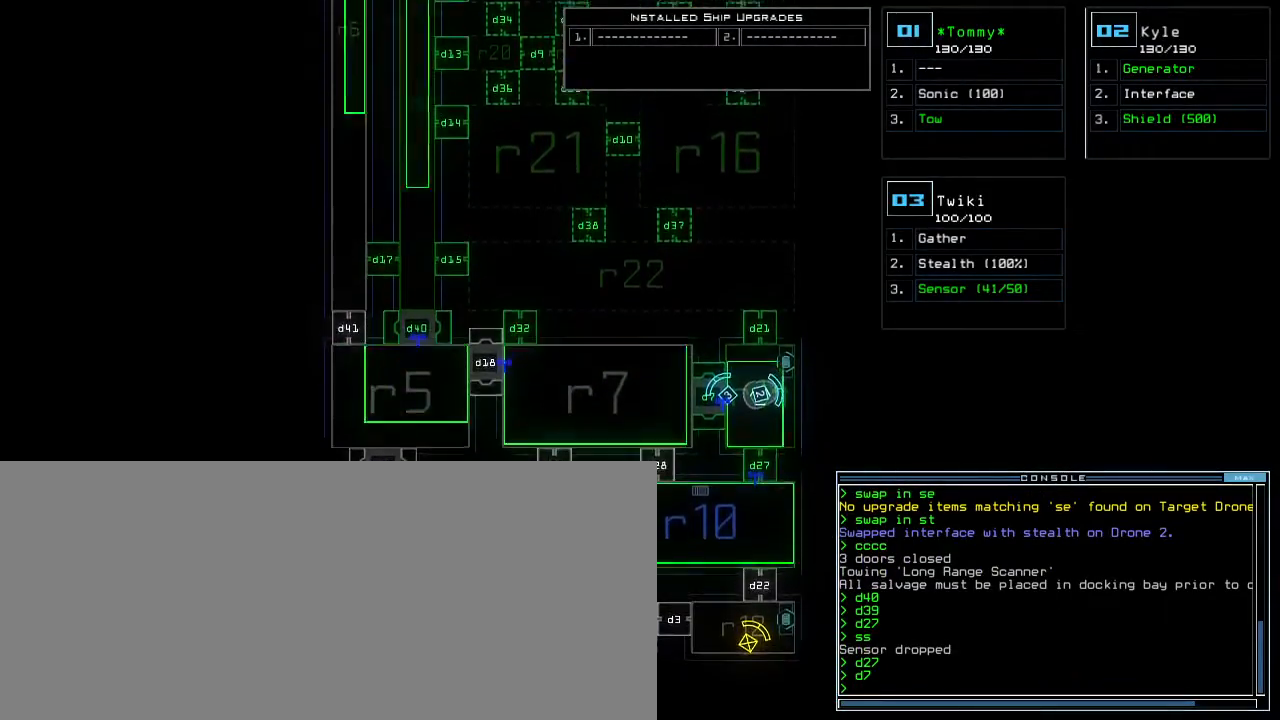
{"keys": ["1", "down"], "events": [[33, "down", "up"], [433, "1", "down"], [450, "down", "down"]]}
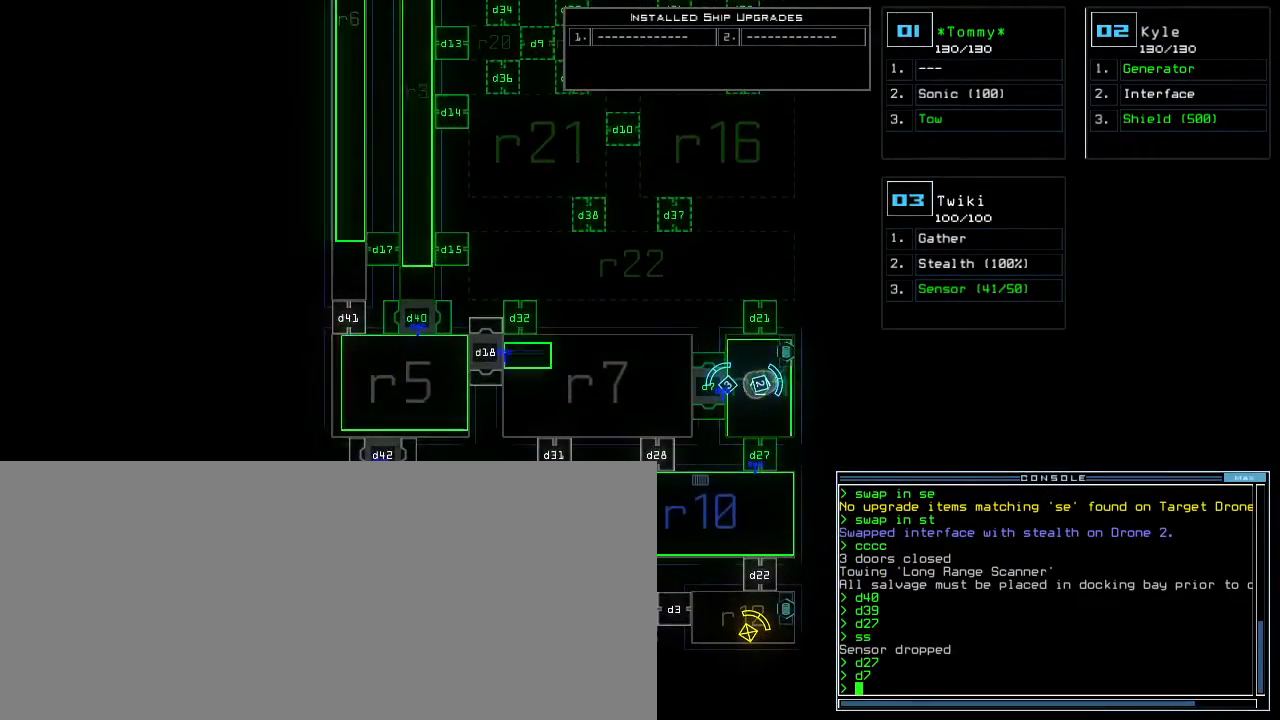
{"keys": [], "events": [[17, "1", "up"], [233, "b", "down"], [267, "down", "up"], [300, "a", "down"], [333, "b", "up"], [383, "a", "up"], [400, "return", "down"], [467, "return", "up"]]}
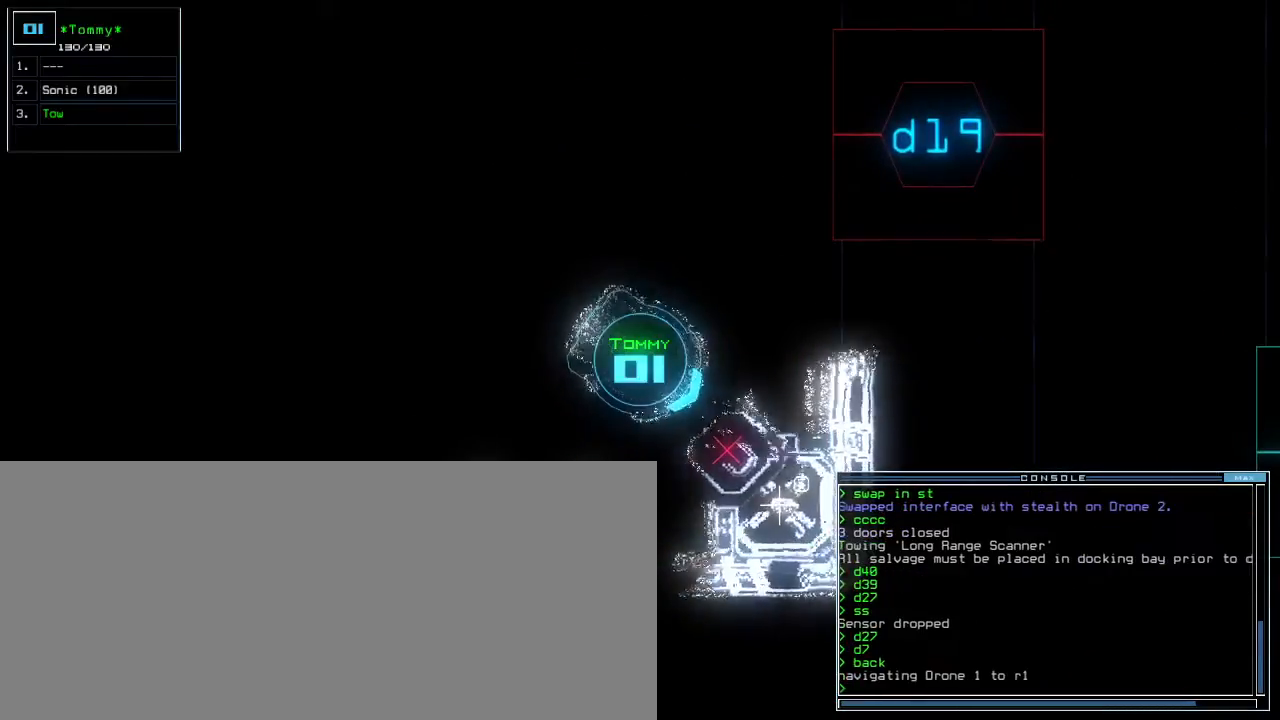
{"keys": [], "events": [[200, "space", "down"], [283, "space", "up"]]}
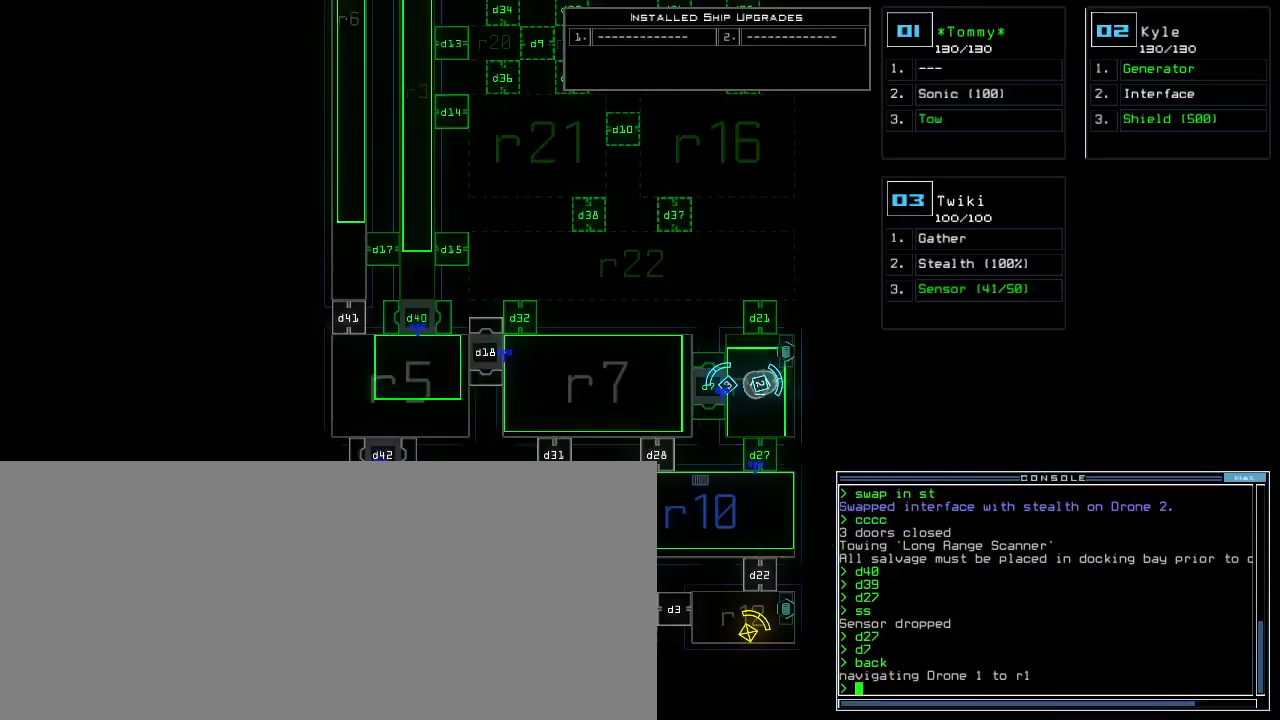
{"keys": [], "events": [[267, "t", "down"], [300, "e", "down"], [350, "t", "up"], [367, "return", "down"], [417, "e", "up"], [417, "return", "up"]]}
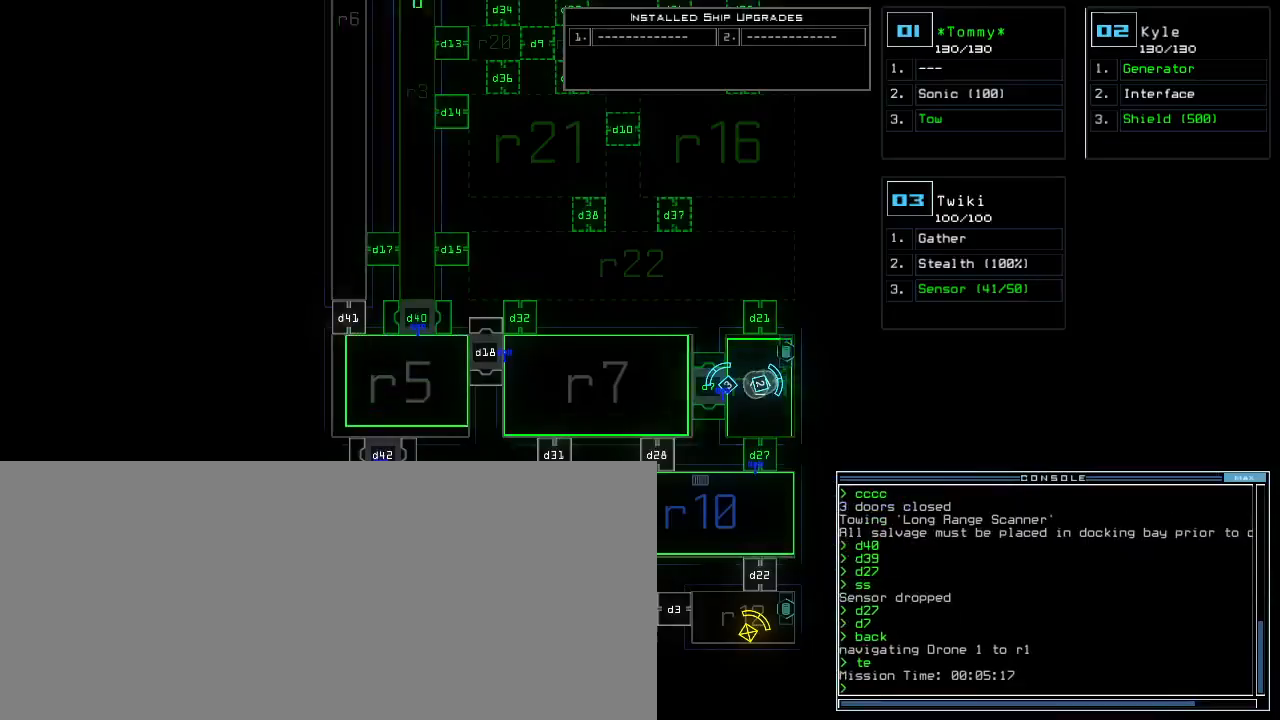
{"keys": [], "events": []}
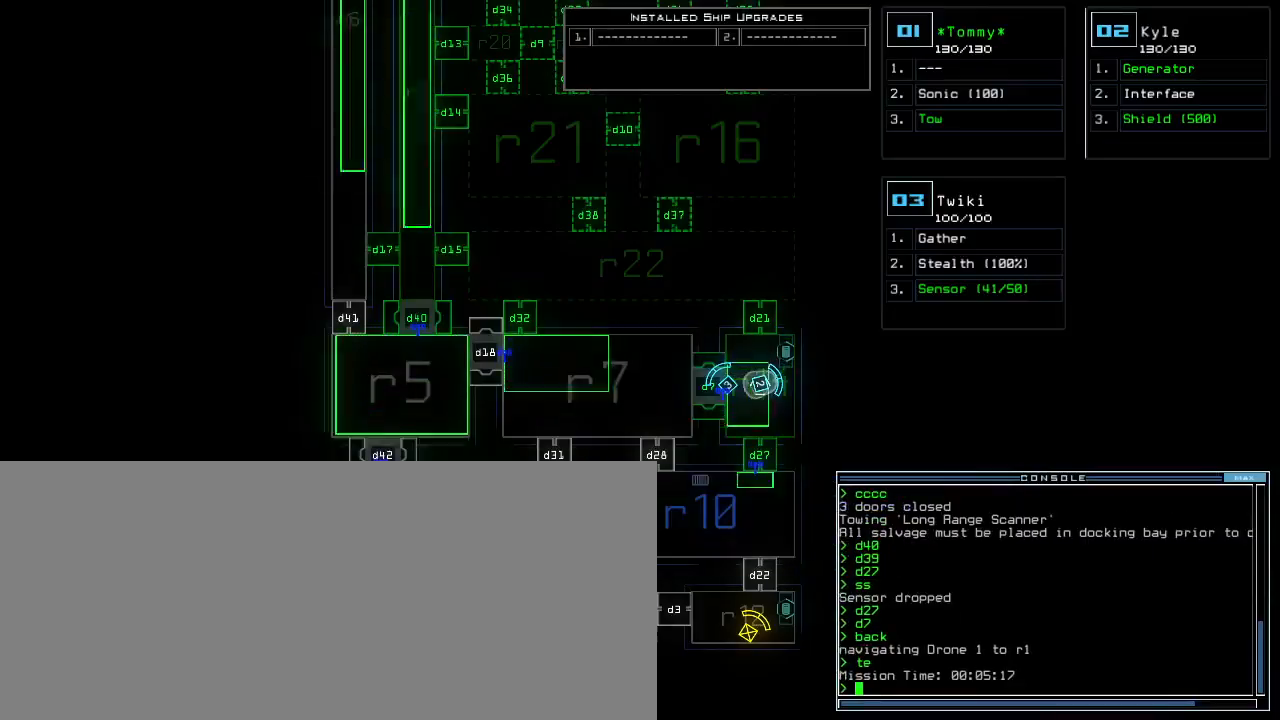
{"keys": ["left", "up"], "events": [[417, "3", "down"], [467, "left", "down"], [483, "up", "down"], [500, "3", "up"]]}
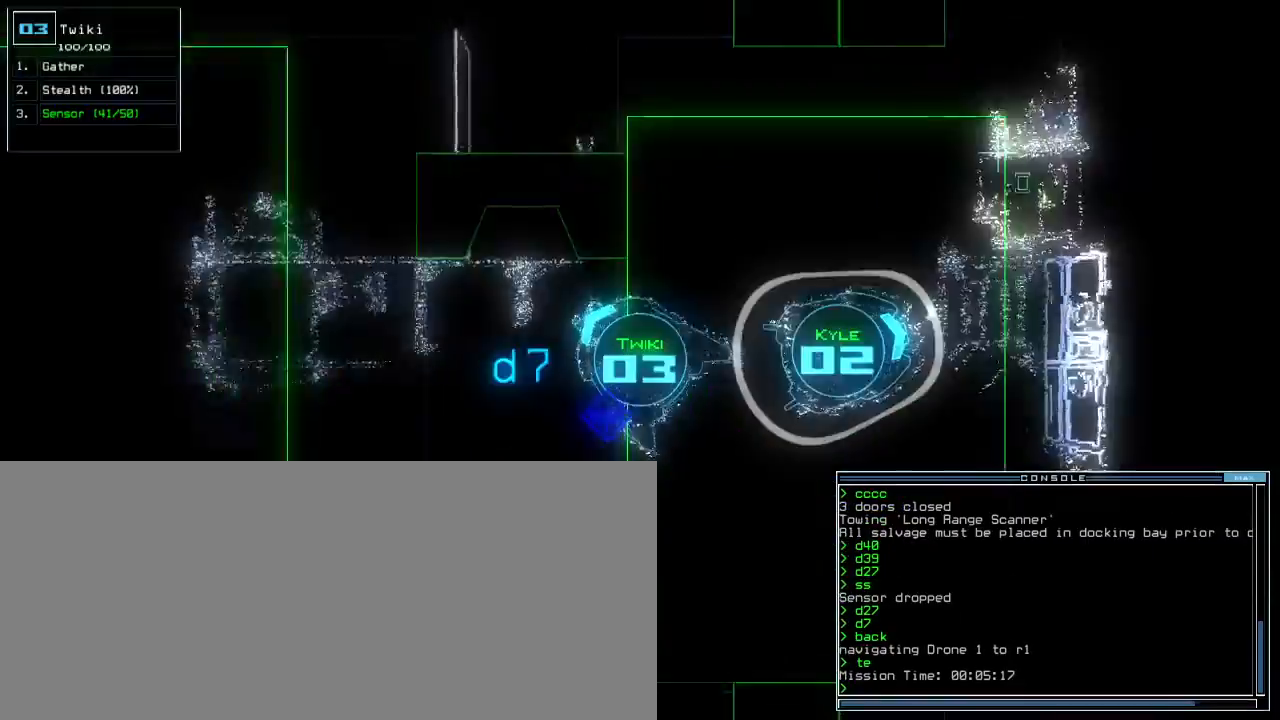
{"keys": ["up"], "events": [[183, "left", "up"]]}
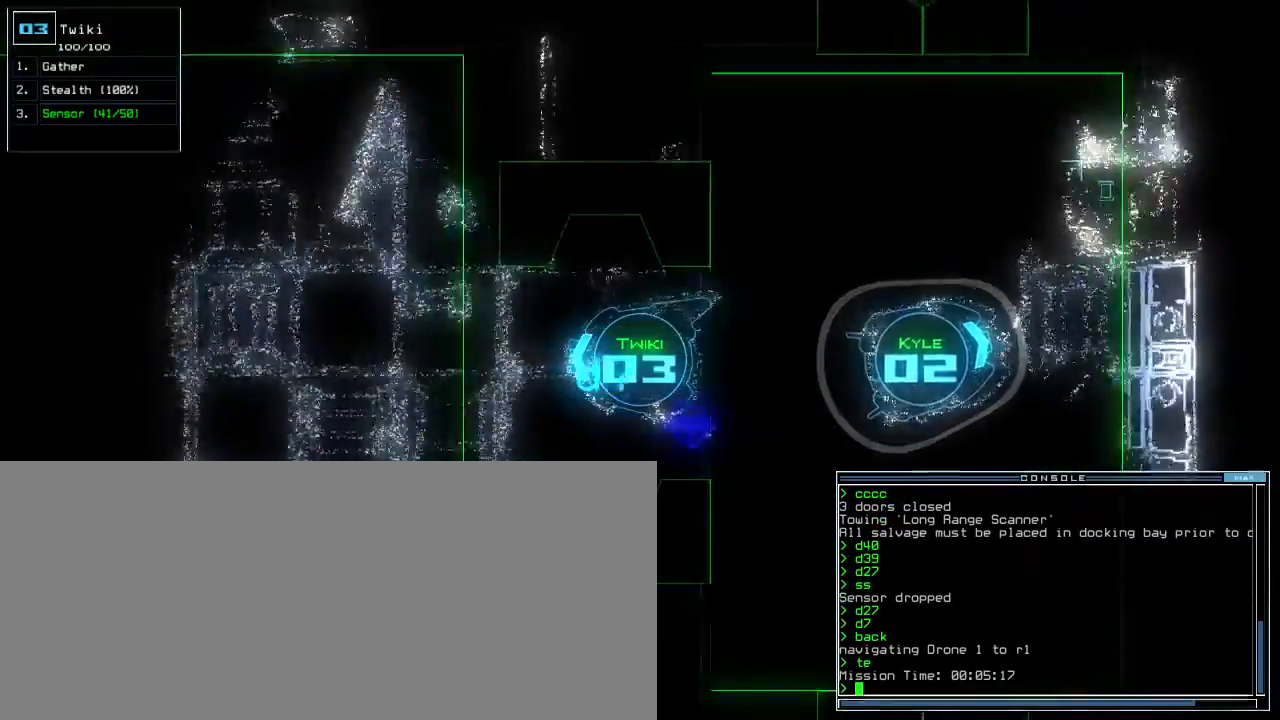
{"keys": ["up"], "events": [[233, "d", "down"], [300, "d", "up"]]}
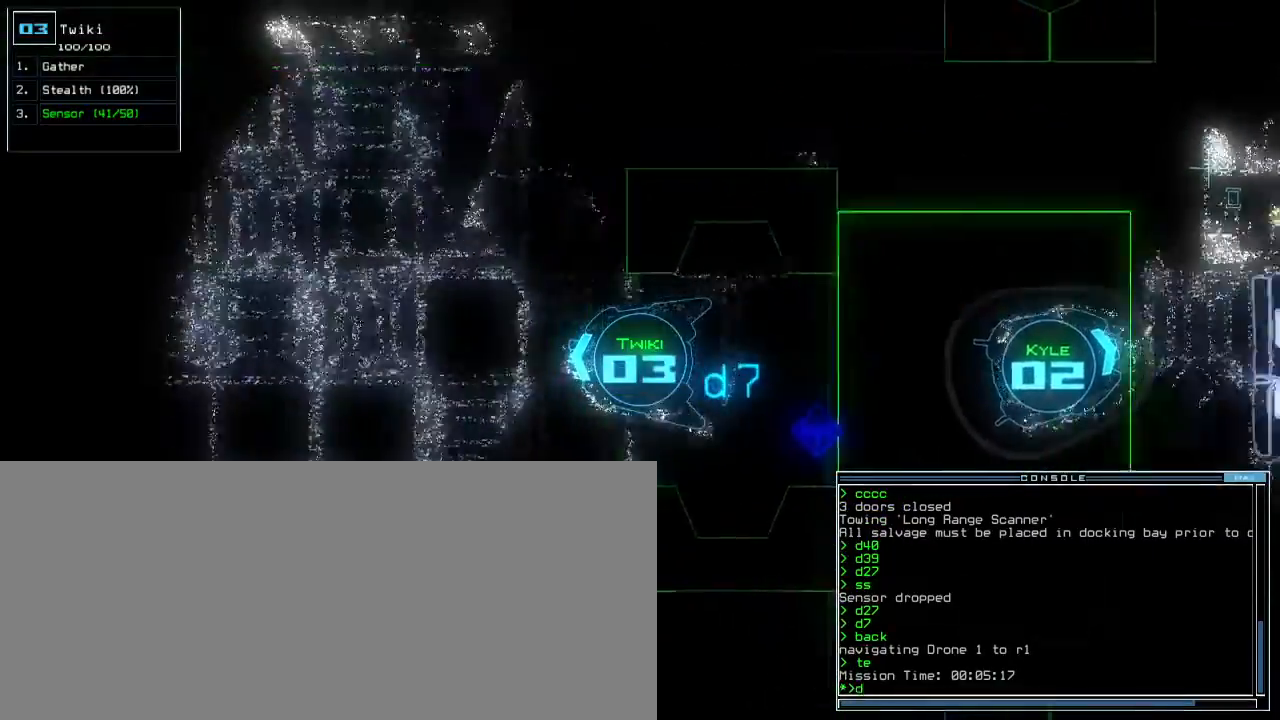
{"keys": ["up"], "events": [[167, "7", "down"], [233, "7", "up"], [267, "return", "down"], [367, "return", "up"]]}
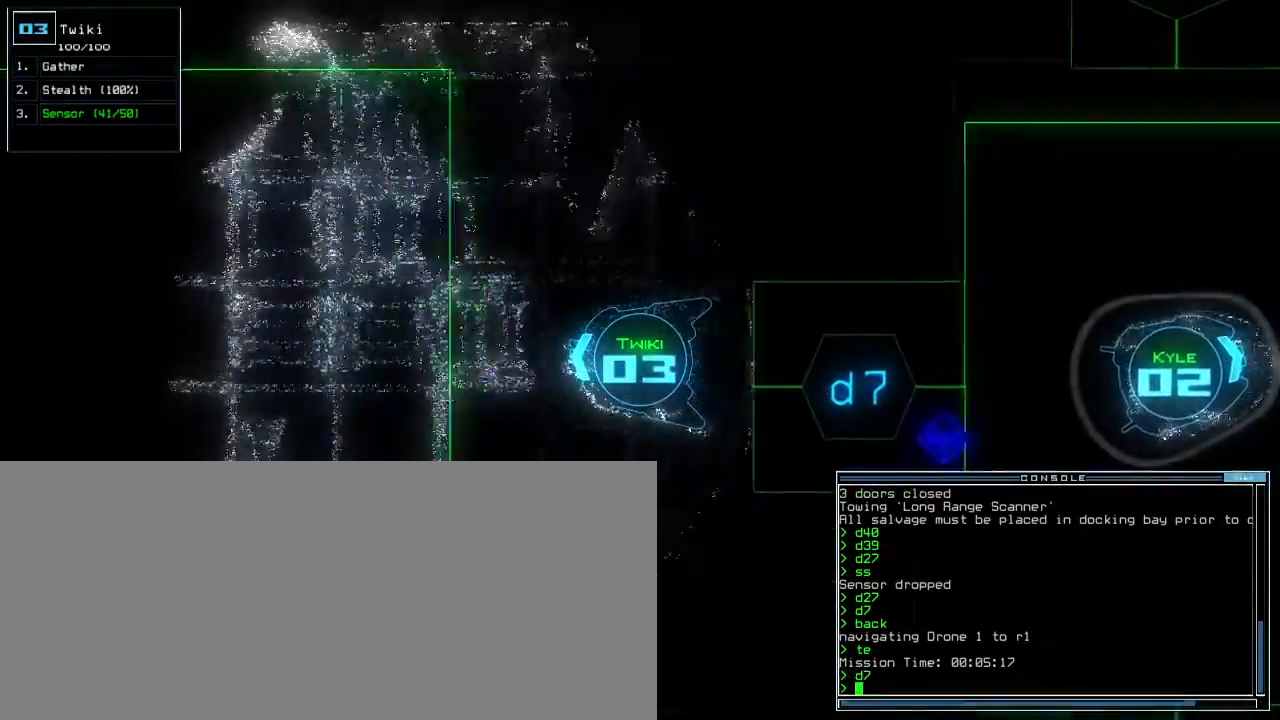
{"keys": ["up"], "events": [[33, "right", "down"], [167, "right", "up"]]}
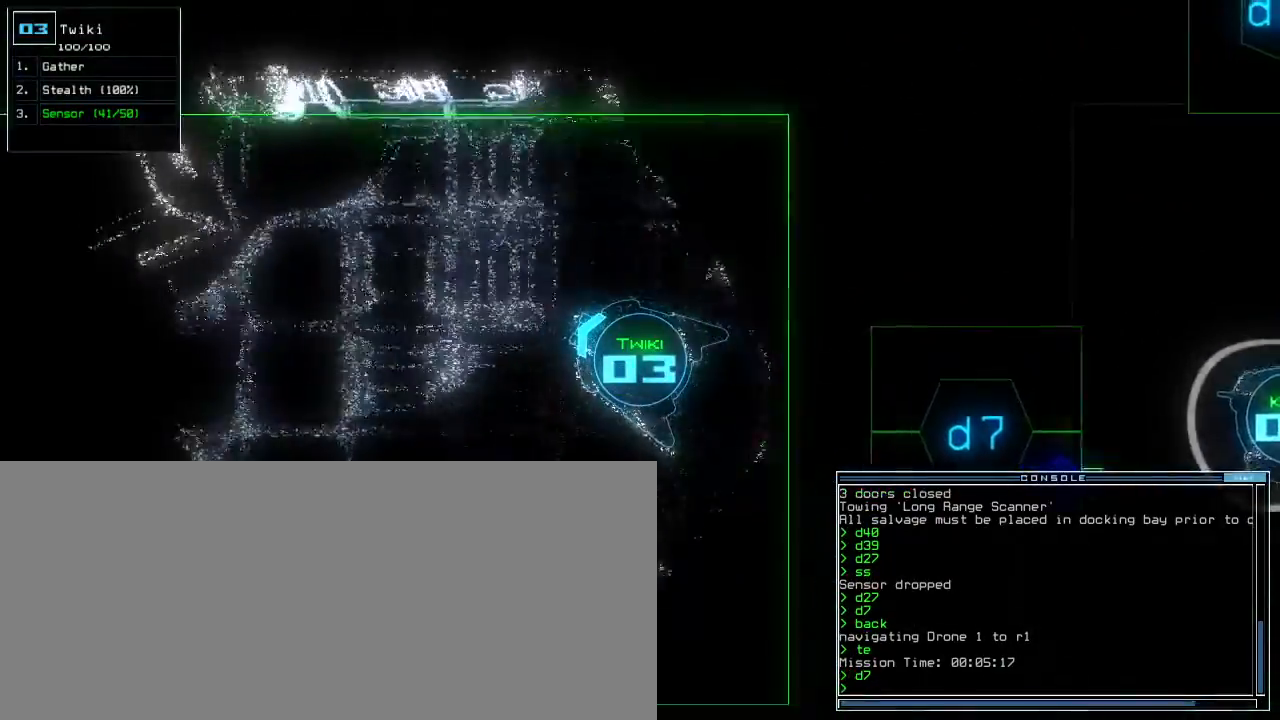
{"keys": ["down"], "events": [[67, "left", "down"], [150, "left", "up"], [367, "up", "up"], [433, "down", "down"]]}
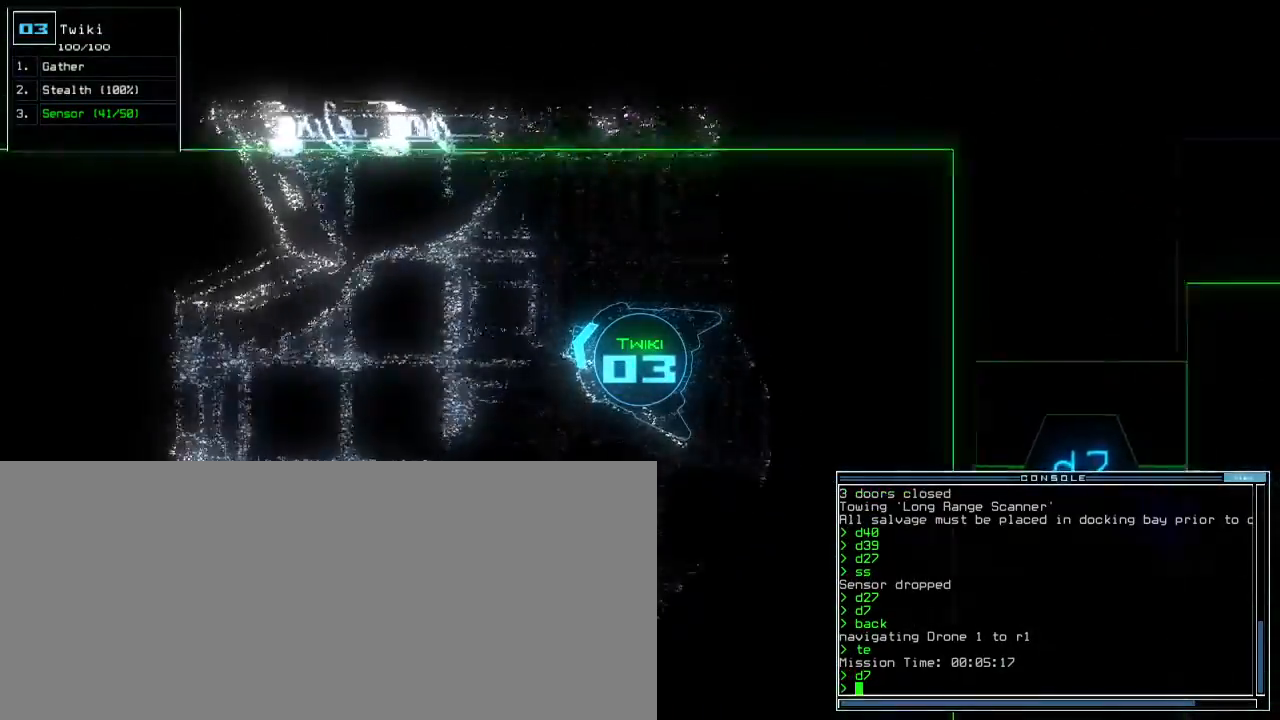
{"keys": ["down"], "events": []}
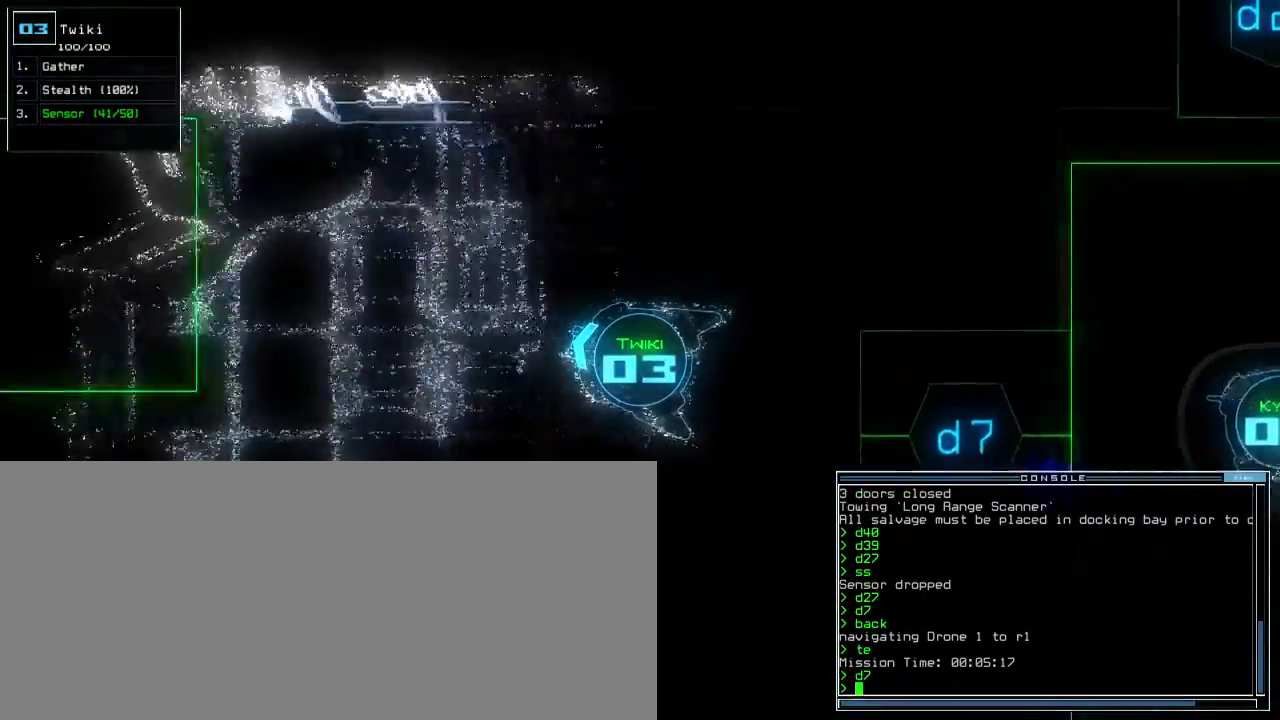
{"keys": ["up"], "events": [[50, "down", "up"], [100, "2", "down"], [150, "up", "down"], [167, "2", "up"]]}
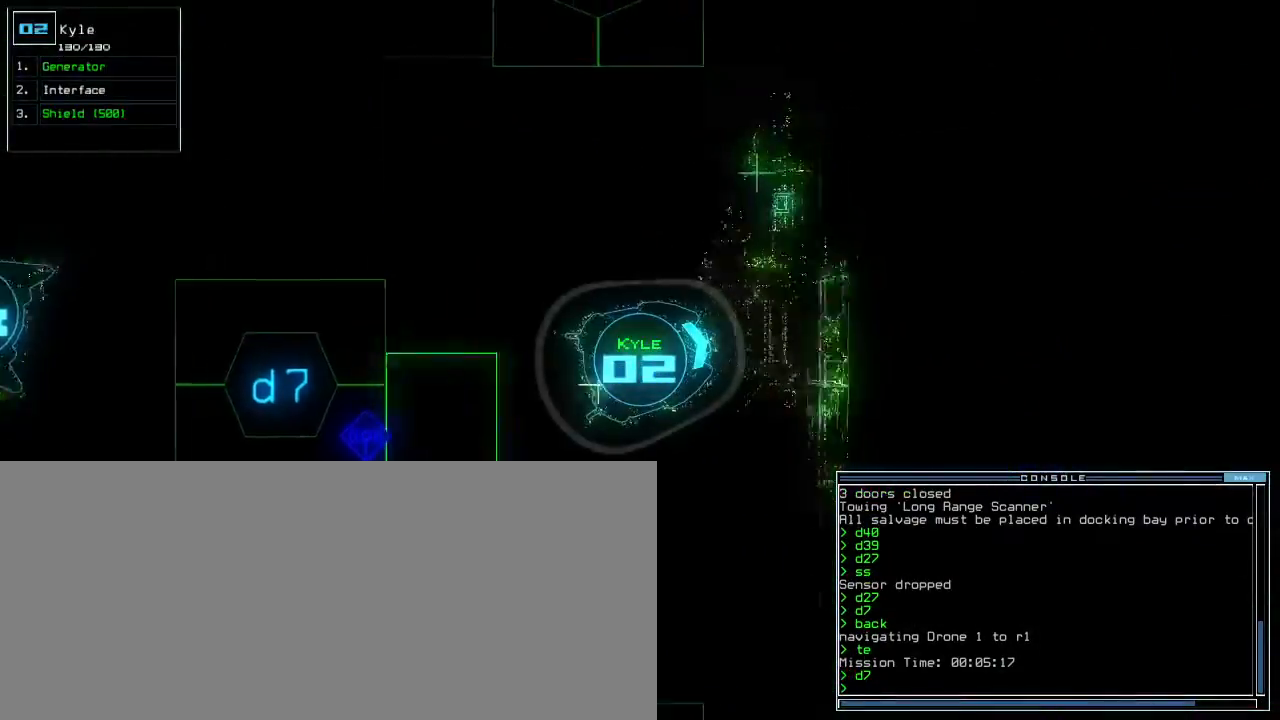
{"keys": [], "events": [[133, "up", "up"], [150, "r", "down"], [217, "r", "up"], [333, "v", "down"], [383, "return", "down"], [417, "v", "up"], [433, "return", "up"]]}
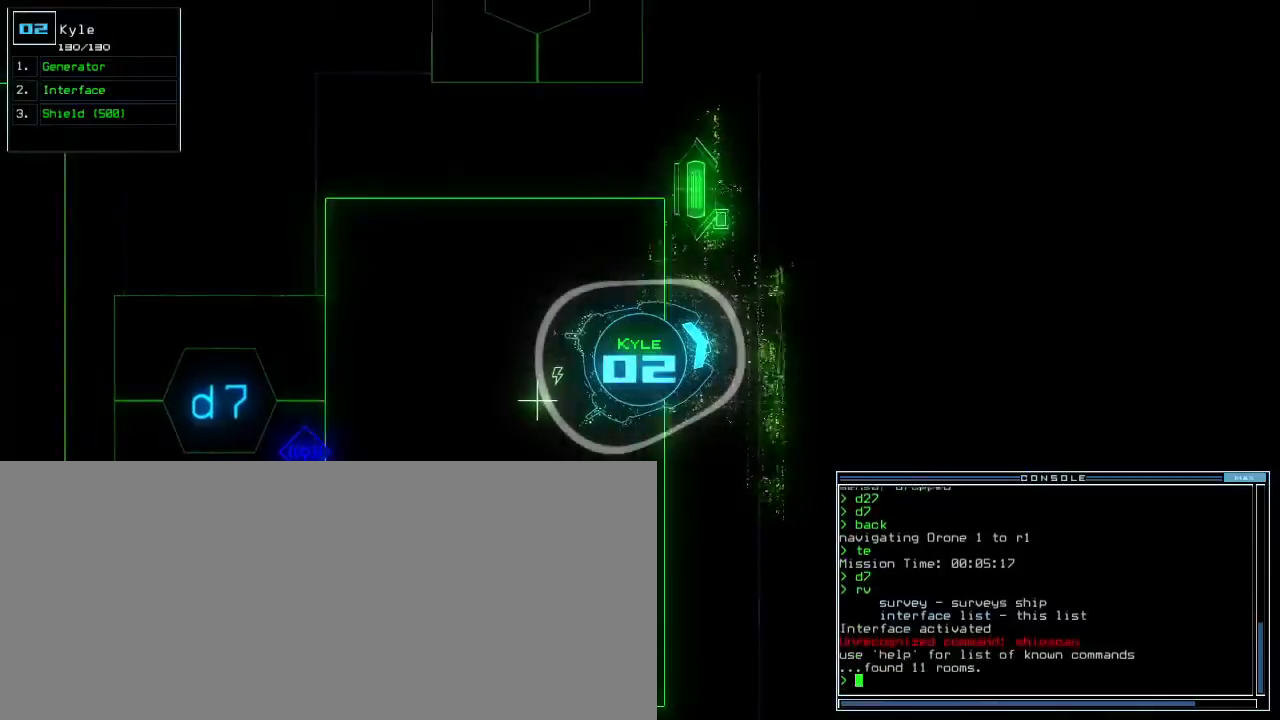
{"keys": ["up"], "events": [[217, "space", "down"], [300, "space", "up"], [383, "up", "down"]]}
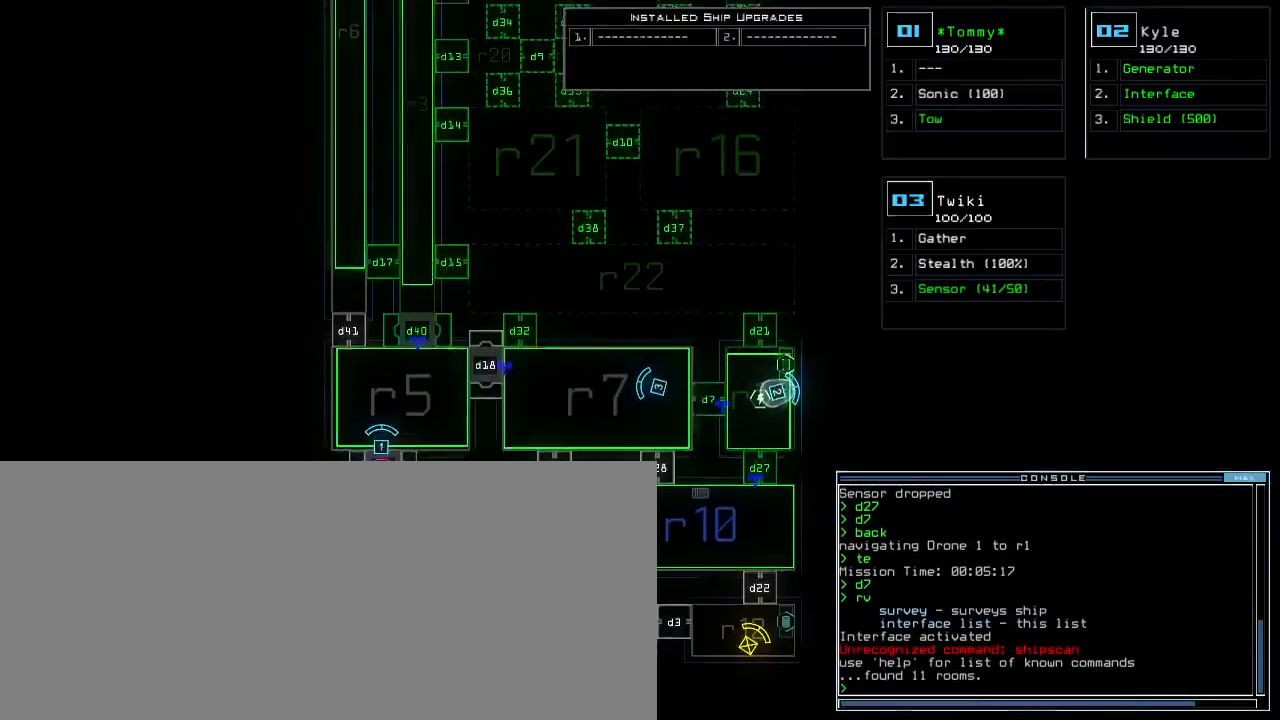
{"keys": [], "events": [[167, "up", "up"]]}
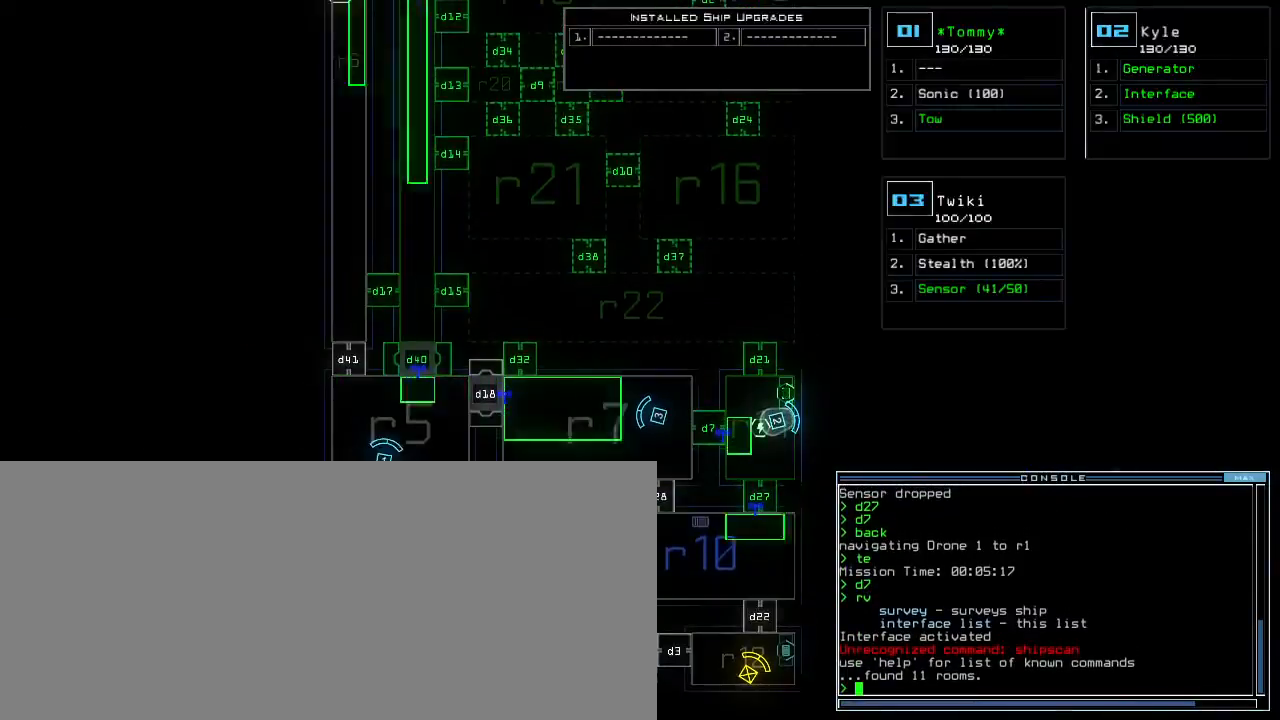
{"keys": ["up"], "events": [[183, "3", "down"], [183, "up", "down"], [267, "3", "up"]]}
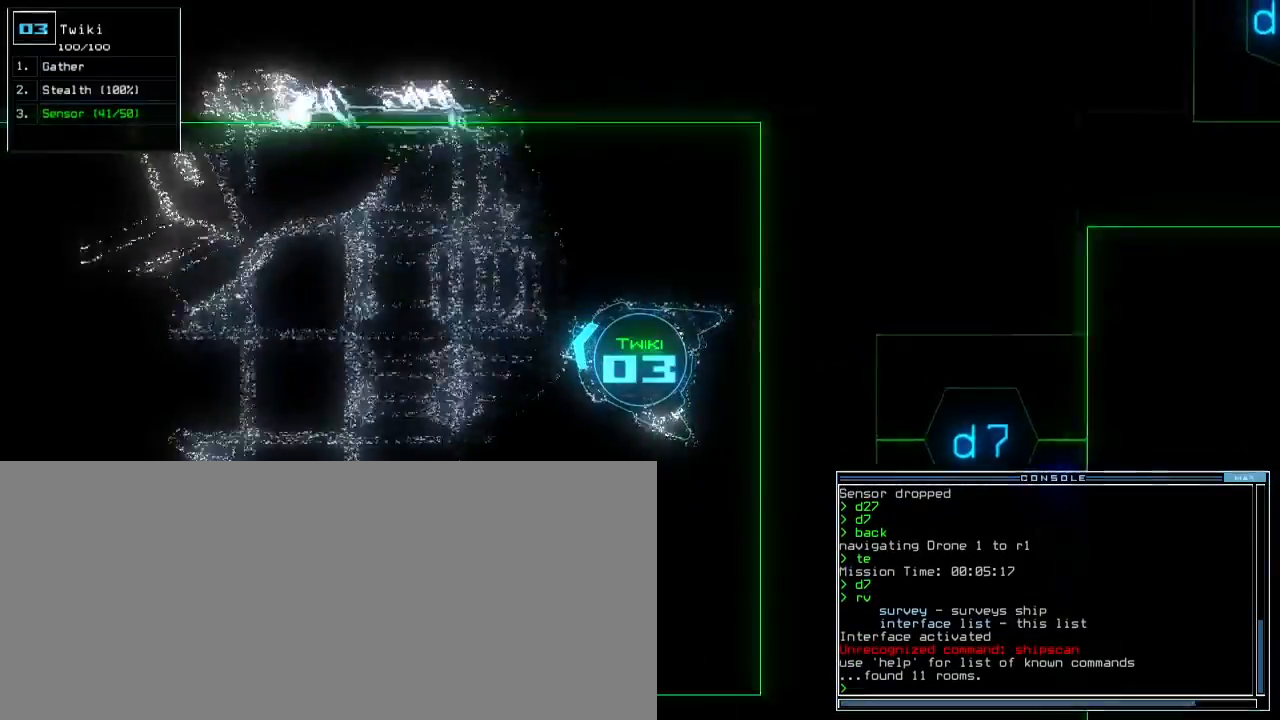
{"keys": ["s", "up"], "events": [[300, "left", "down"], [450, "left", "up"], [450, "s", "down"]]}
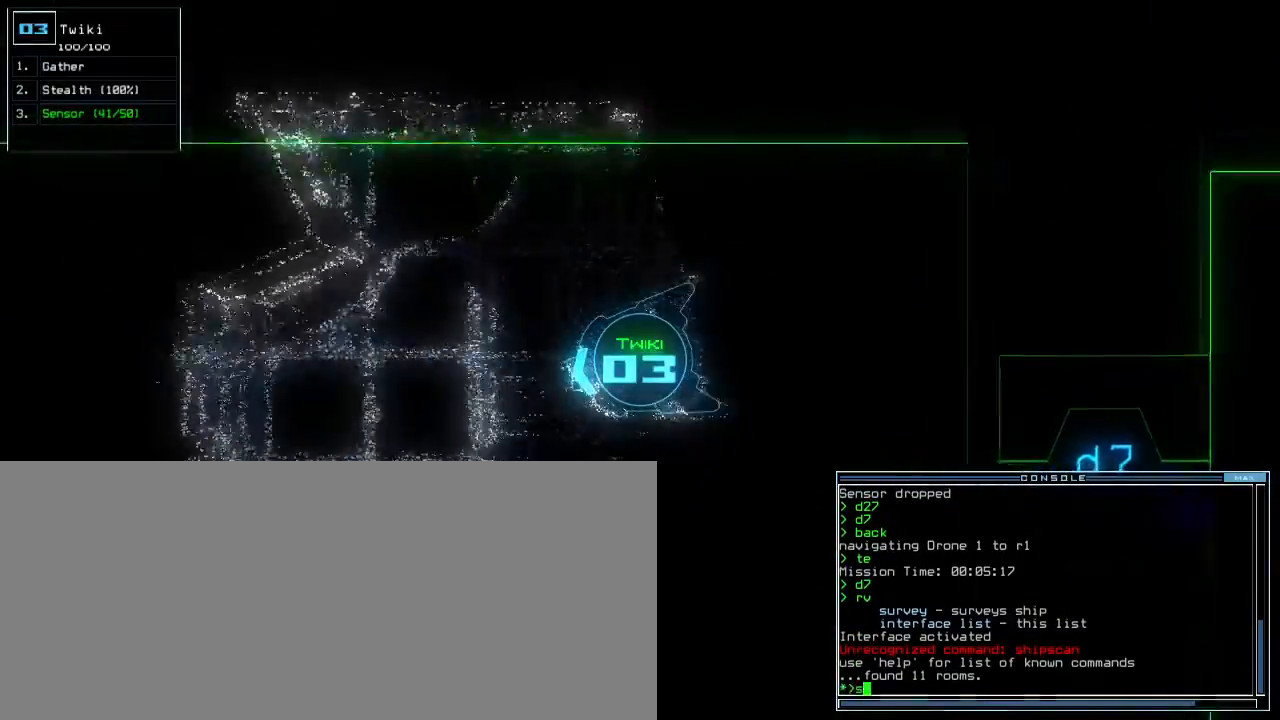
{"keys": ["up"], "events": [[33, "t", "down"], [83, "s", "up"], [133, "t", "up"], [233, "semicolon", "down"], [300, "semicolon", "up"]]}
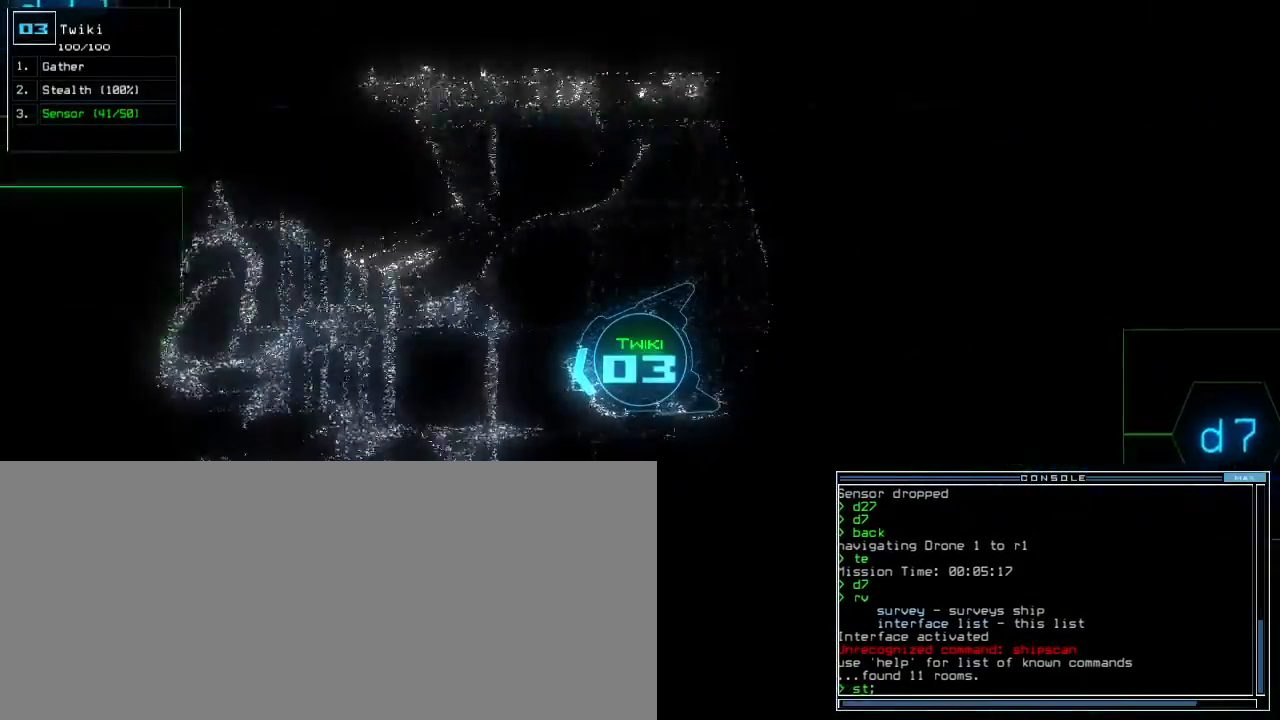
{"keys": ["d", "up"], "events": [[100, "right", "down"], [183, "right", "up"], [467, "d", "down"]]}
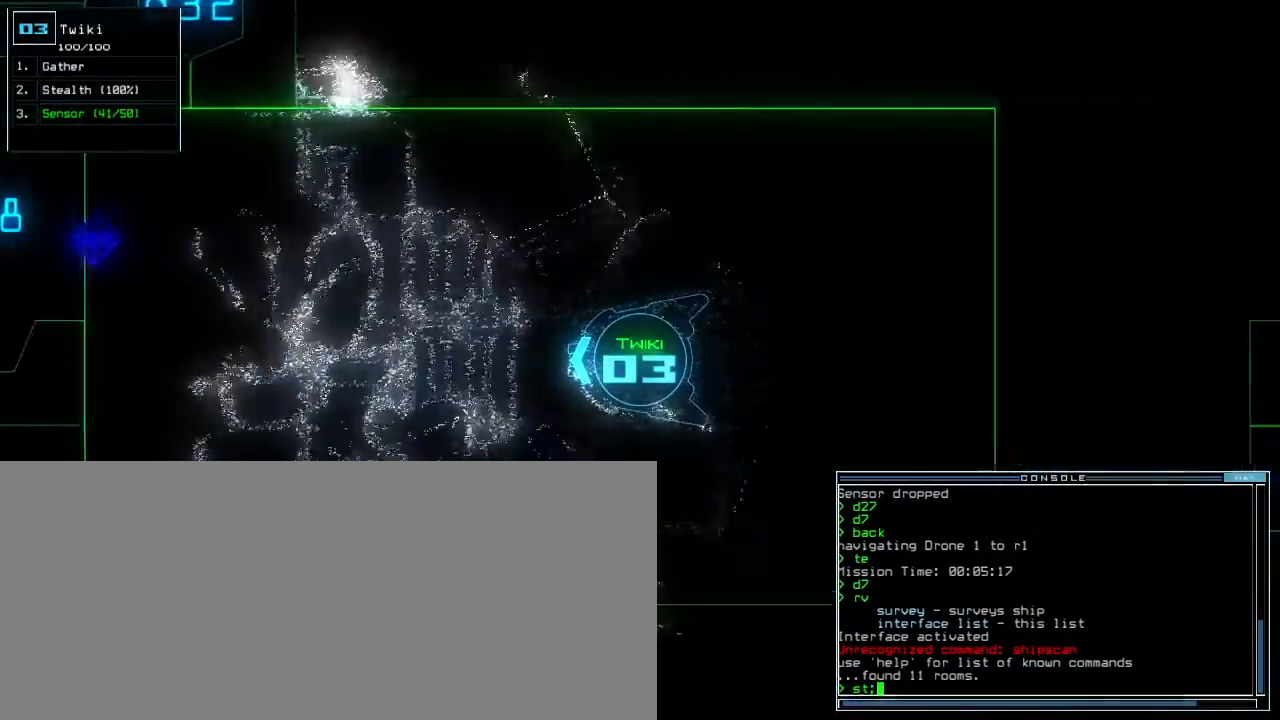
{"keys": ["up"], "events": [[67, "d", "up"], [300, "right", "down"], [433, "right", "up"]]}